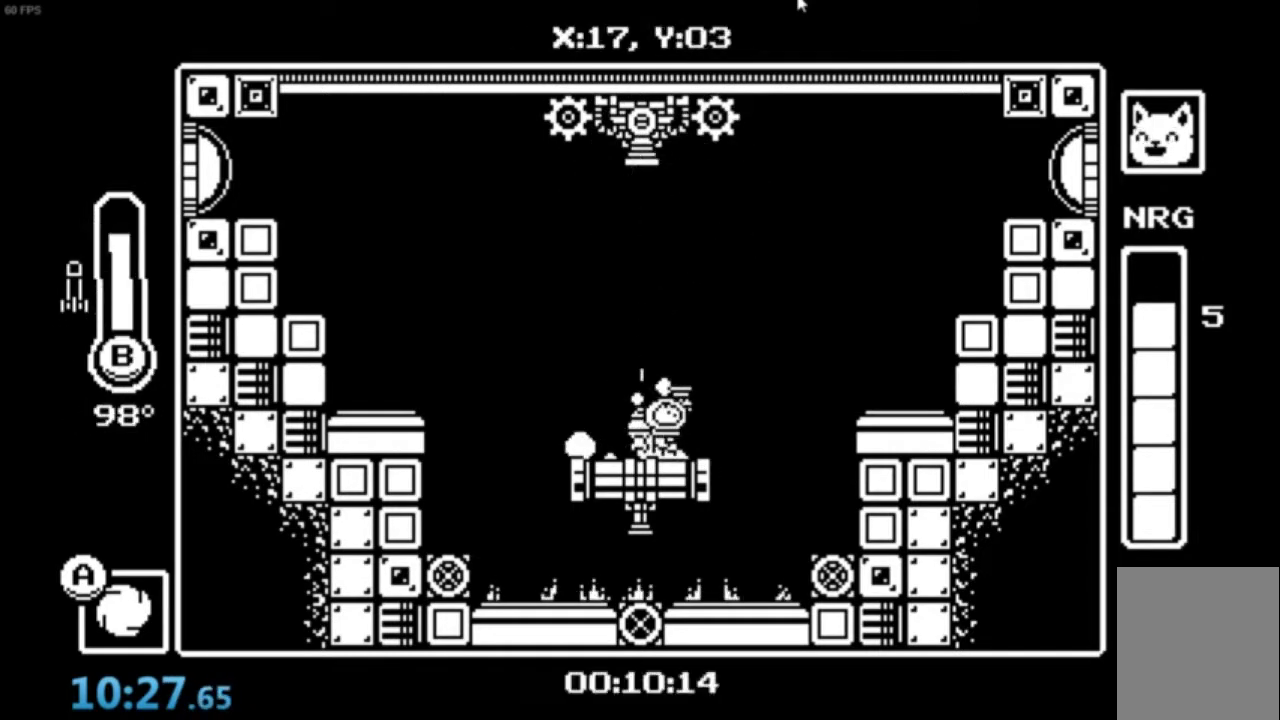
Gameplay with a controller (Xbox layout); each line is a JSON object with the inputs held at the frame after it. "events" lists button and stick changes between this image and that frame as [ms after this image, input, new state], when the widget could be followed in between. Not read: right_stick.
{"buttons": ["X"], "left_stick": "up-right", "events": [[67, "B", "down"], [134, "B", "up"], [201, "B", "down"], [267, "B", "up"], [334, "B", "down"], [401, "B", "up"], [501, "X", "down"]]}
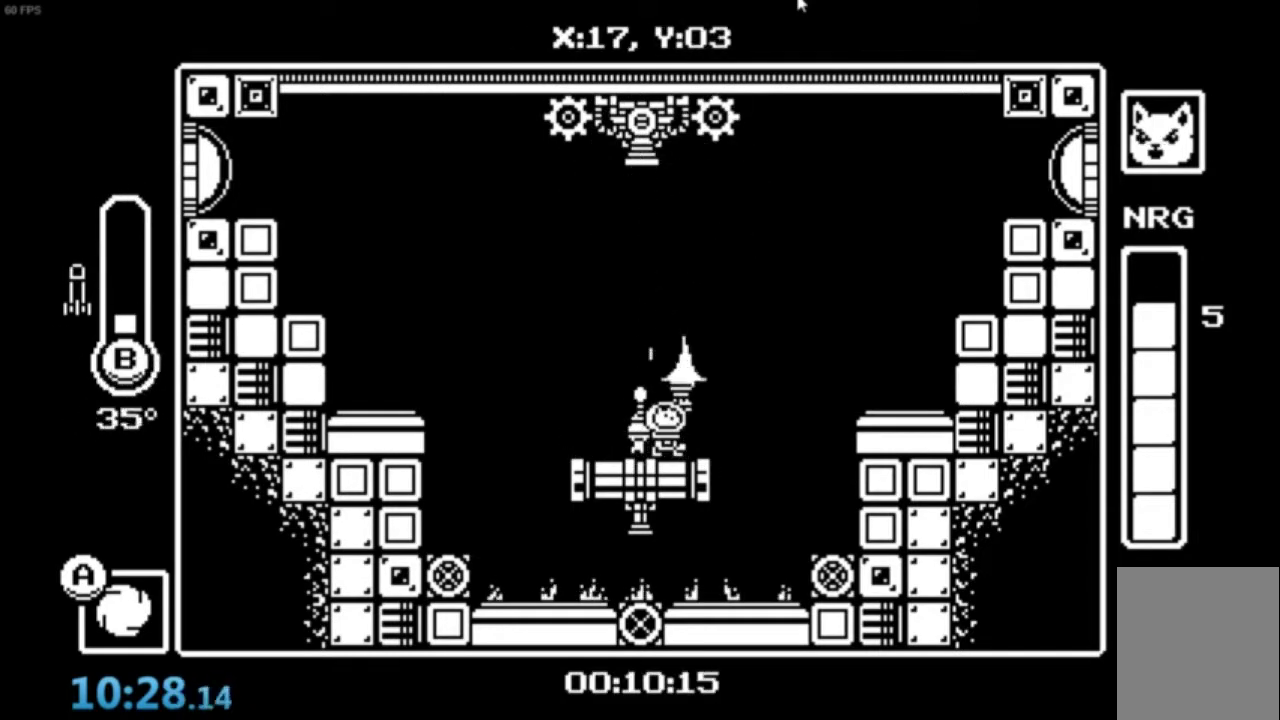
{"buttons": ["X"], "left_stick": "up-right", "events": [[67, "X", "up"], [133, "X", "down"], [167, "X", "up"], [367, "X", "down"], [400, "X", "up"], [467, "X", "down"]]}
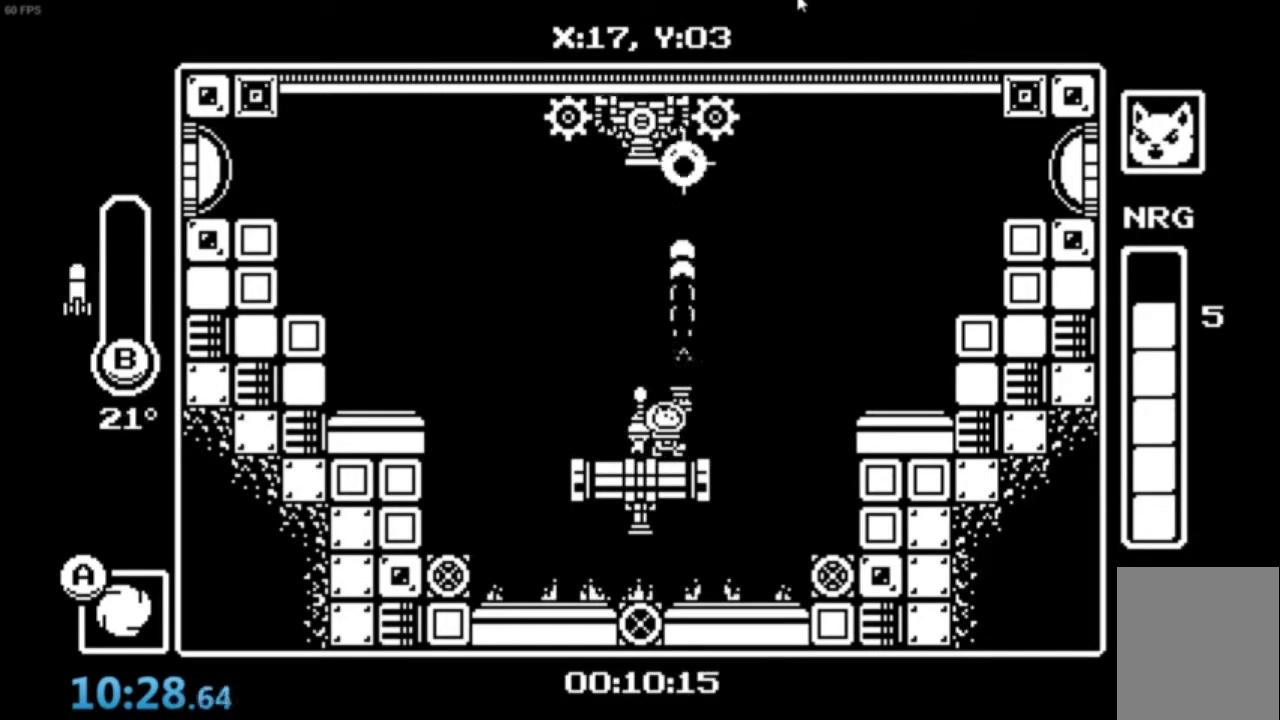
{"buttons": [], "left_stick": "up-right", "events": [[34, "X", "up"], [67, "X", "down"], [134, "X", "up"], [201, "X", "down"], [234, "X", "up"], [401, "B", "down"], [501, "B", "up"]]}
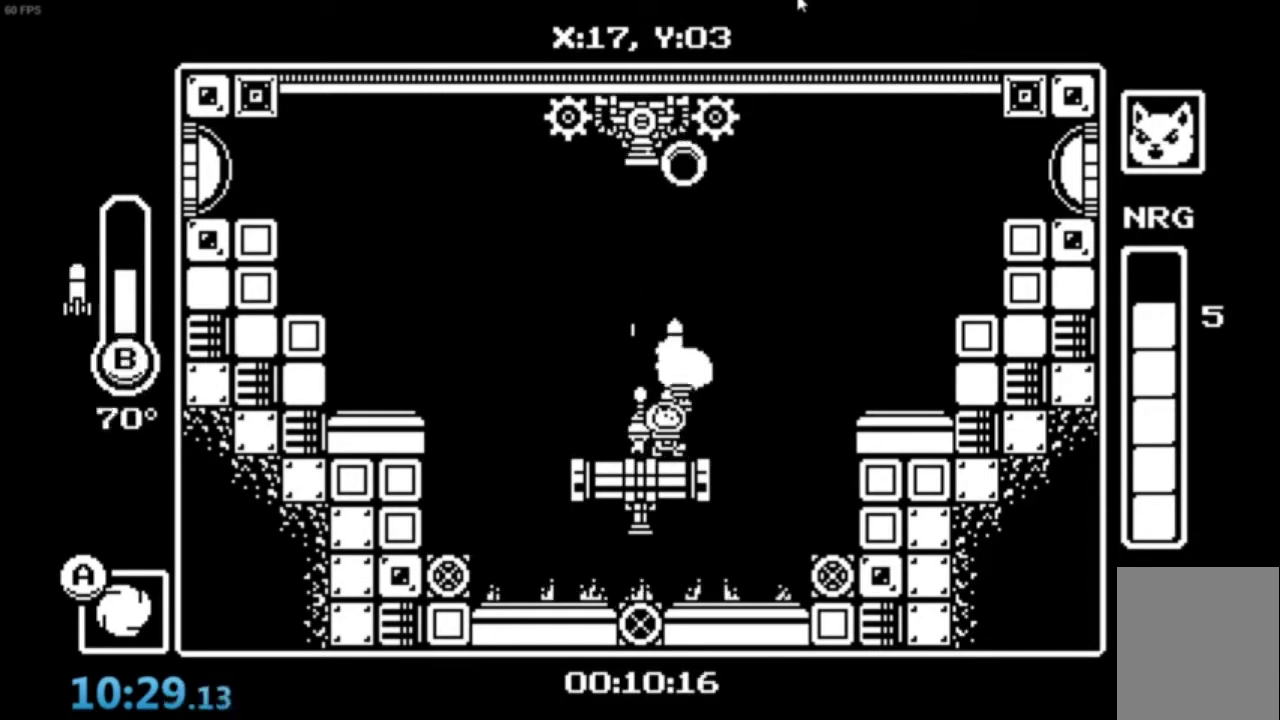
{"buttons": [], "left_stick": "up-right", "events": [[67, "B", "down"], [133, "B", "up"], [200, "B", "down"], [300, "B", "up"], [434, "X", "down"], [467, "X", "up"]]}
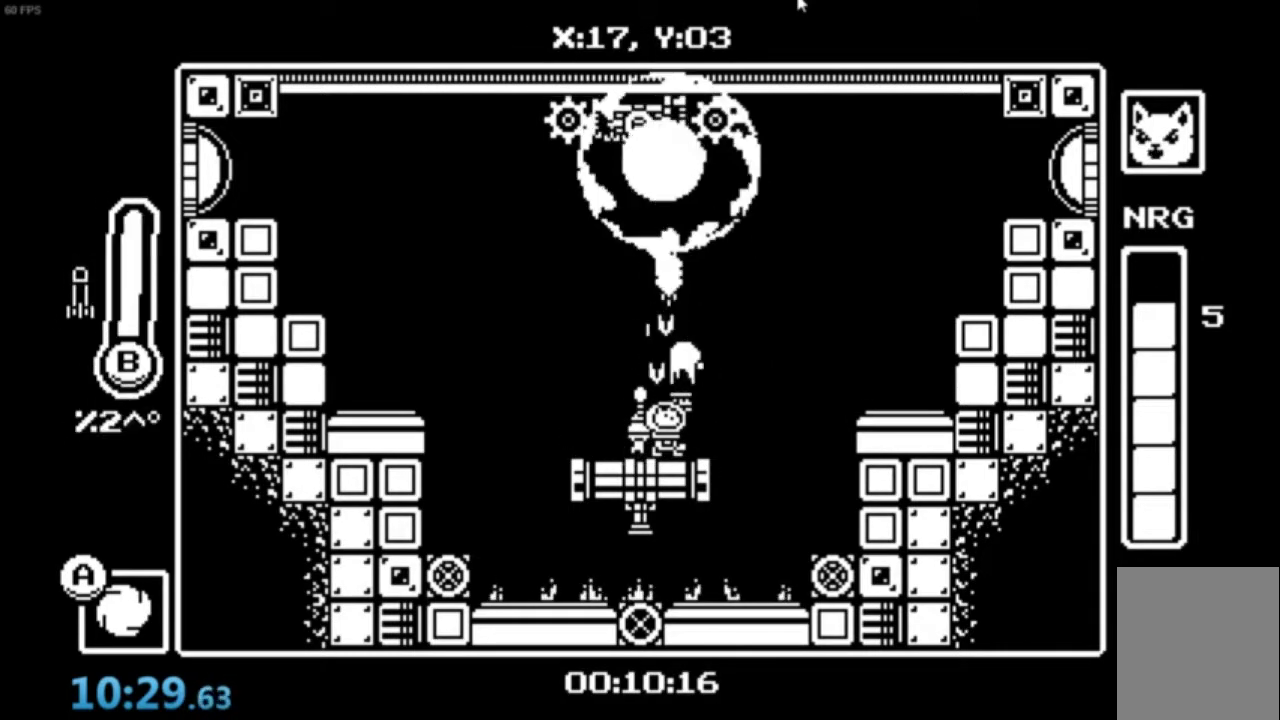
{"buttons": [], "left_stick": "up-right", "events": [[67, "X", "down"], [100, "X", "up"], [167, "X", "down"], [234, "X", "up"], [301, "X", "down"], [334, "X", "up"], [401, "X", "down"], [468, "X", "up"]]}
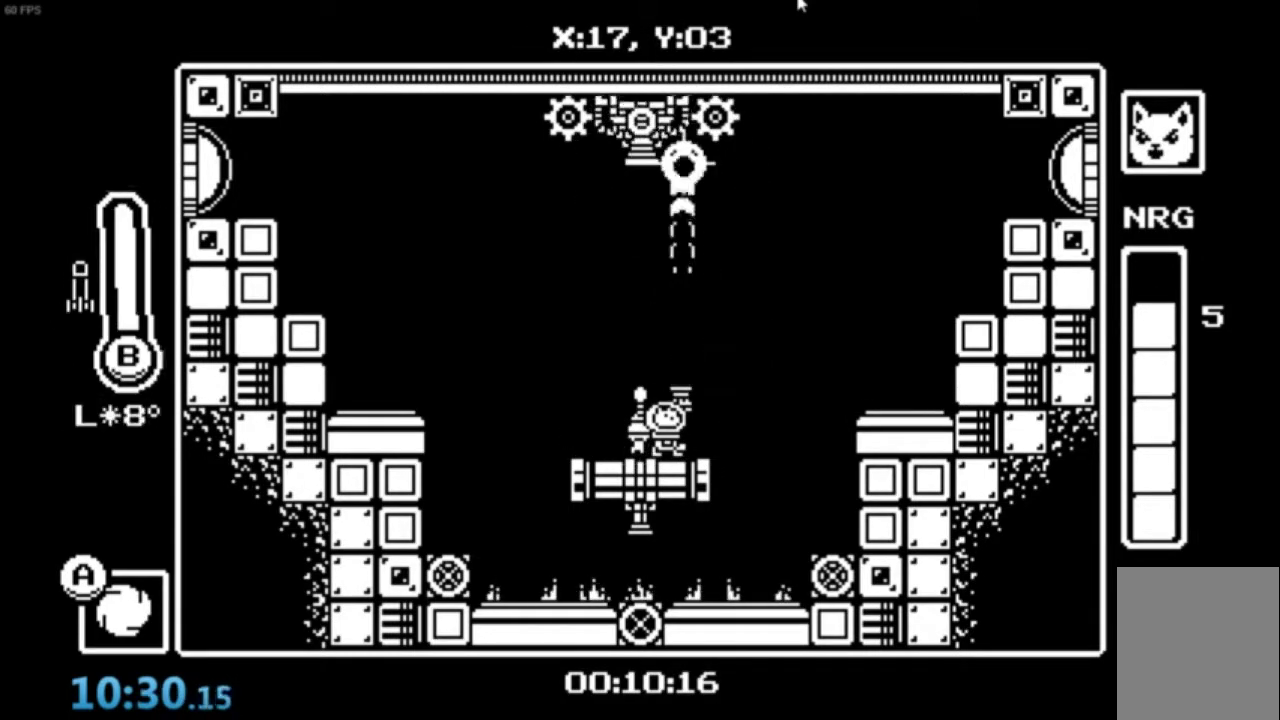
{"buttons": ["X"], "left_stick": "up-right", "events": [[33, "X", "down"], [100, "X", "up"], [167, "X", "down"], [233, "X", "up"], [300, "X", "down"], [367, "X", "up"], [400, "X", "down"]]}
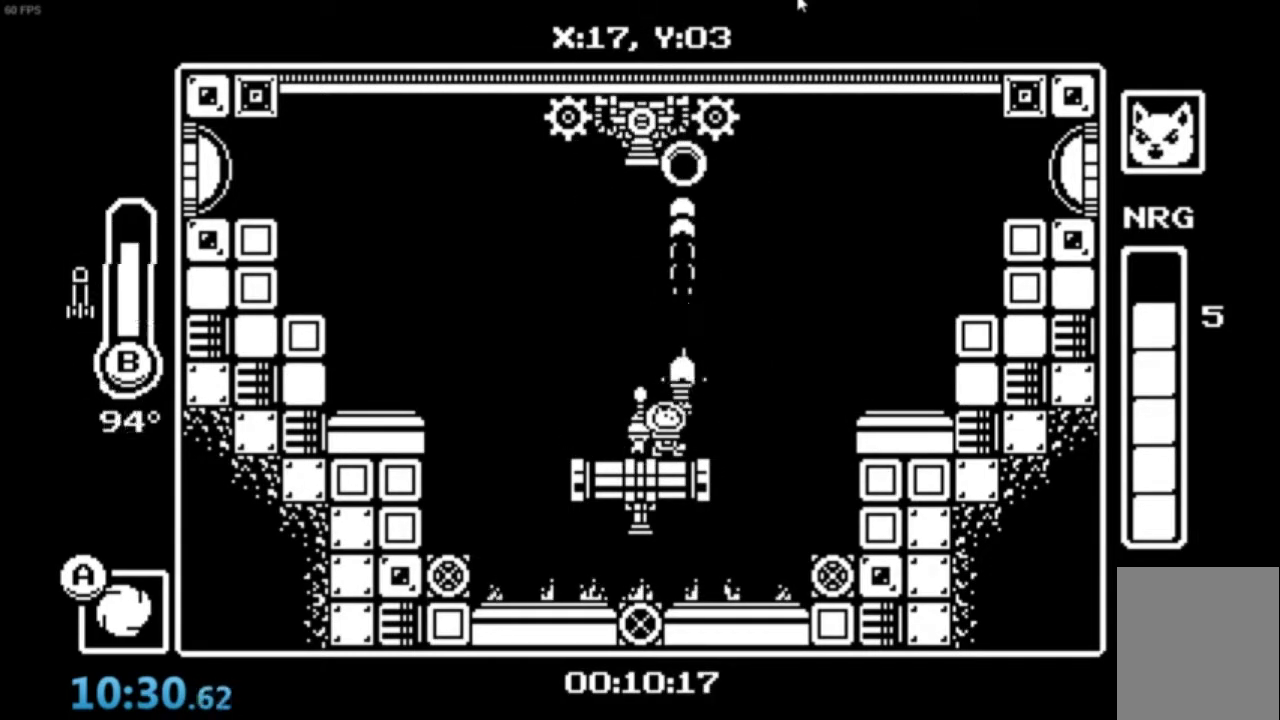
{"buttons": ["X"], "left_stick": "up-right", "events": [[33, "X", "up"], [67, "X", "down"], [167, "X", "up"], [200, "X", "down"], [267, "X", "up"], [334, "X", "down"], [400, "X", "up"], [434, "X", "down"]]}
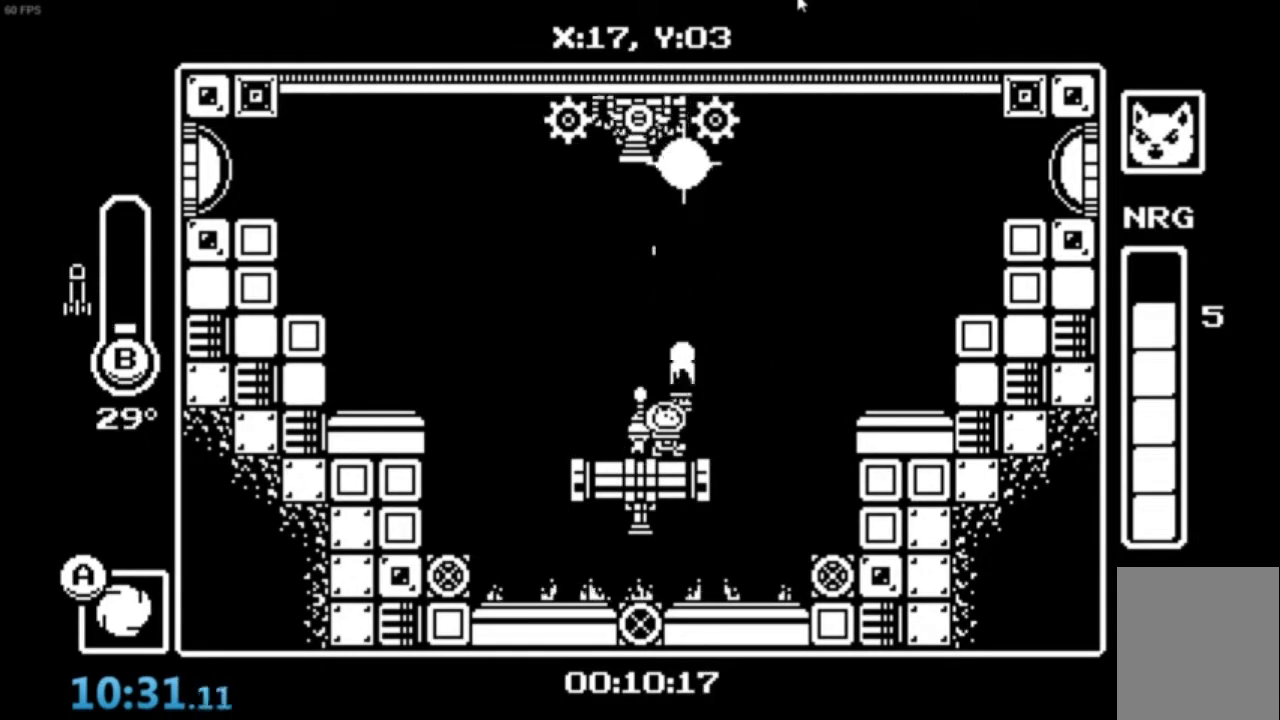
{"buttons": [], "left_stick": "up-right", "events": [[33, "X", "up"], [133, "B", "down"], [233, "B", "up"], [266, "B", "down"], [333, "B", "up"], [400, "B", "down"], [500, "B", "up"]]}
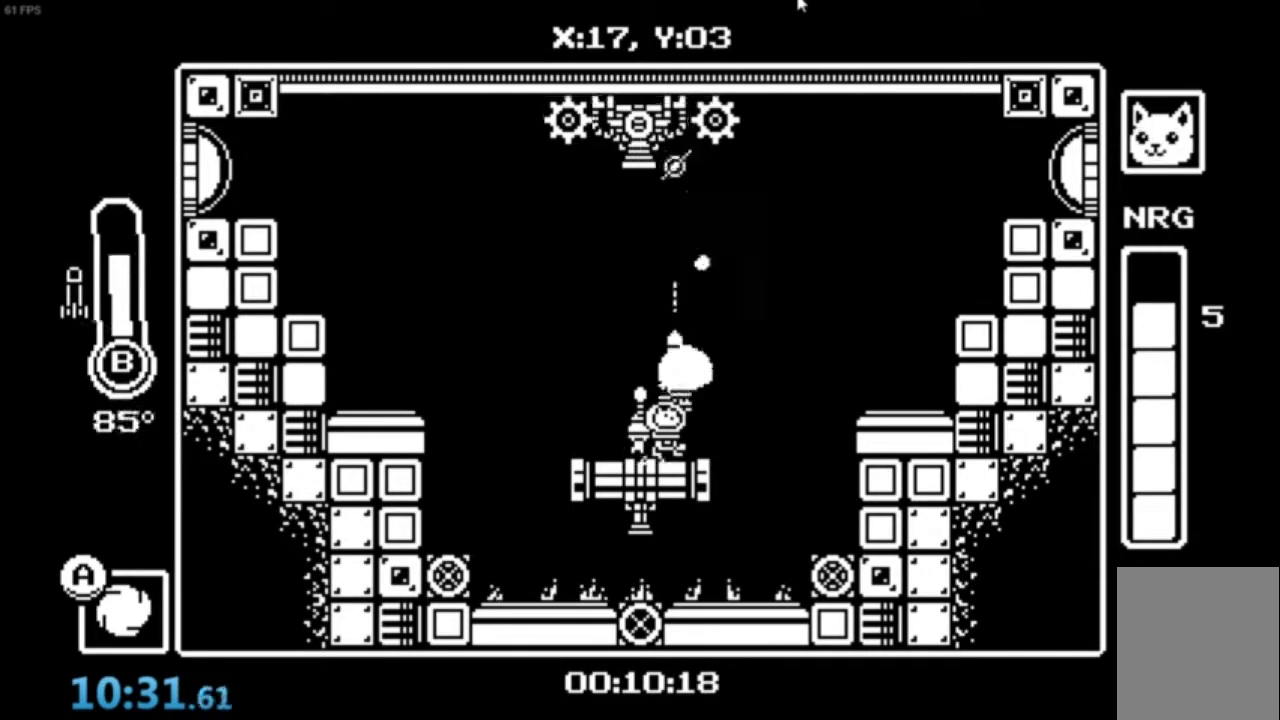
{"buttons": ["X"], "left_stick": "up-right", "events": [[33, "B", "down"], [100, "B", "up"], [200, "X", "down"], [300, "X", "up"], [367, "X", "down"], [400, "X", "up"], [501, "X", "down"]]}
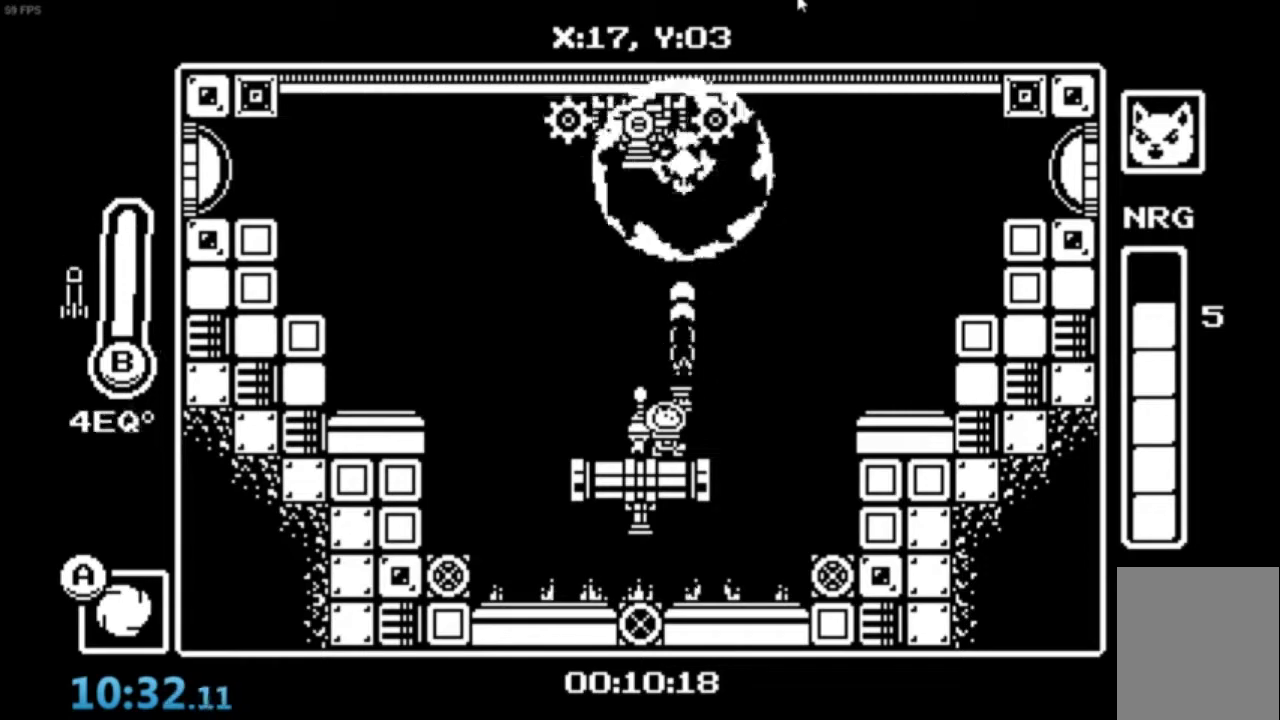
{"buttons": [], "left_stick": "up-right", "events": [[33, "X", "up"], [100, "X", "down"], [166, "X", "up"], [233, "X", "down"], [300, "X", "up"], [400, "X", "down"], [433, "X", "up"]]}
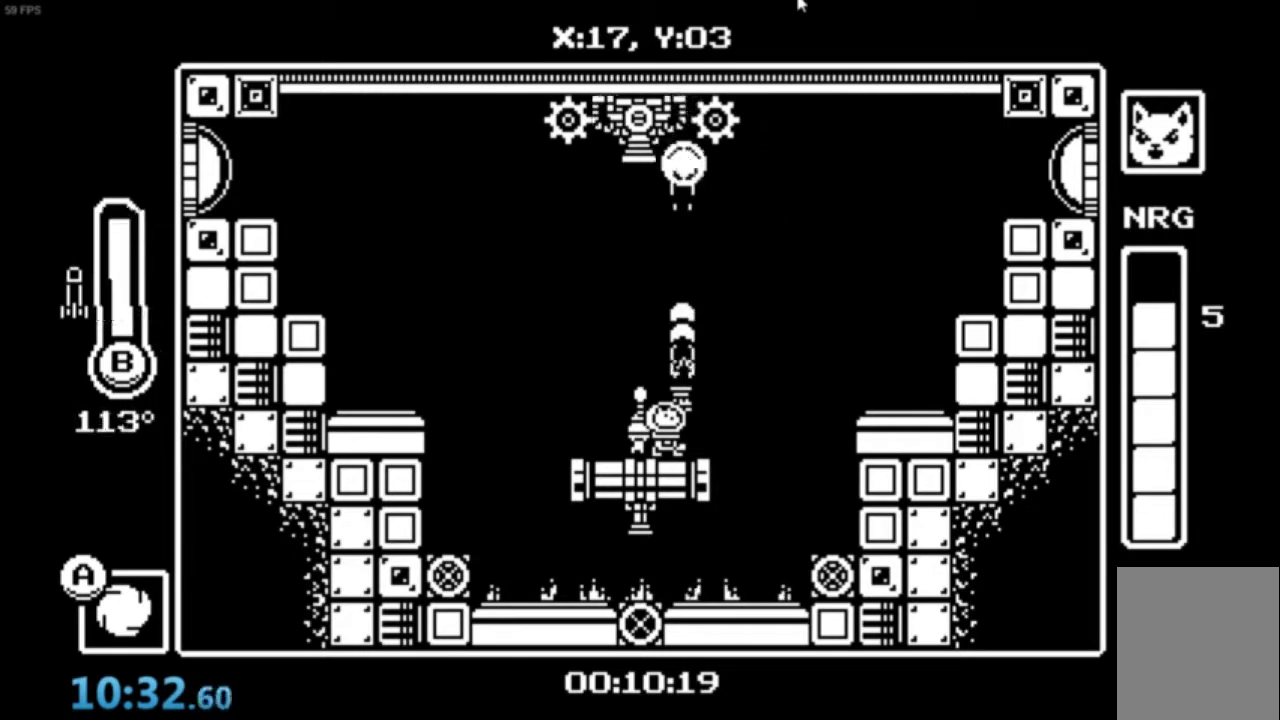
{"buttons": ["X"], "left_stick": "up-right", "events": [[33, "X", "down"], [100, "X", "up"], [134, "X", "down"], [234, "X", "up"], [300, "X", "down"], [367, "X", "up"], [434, "X", "down"]]}
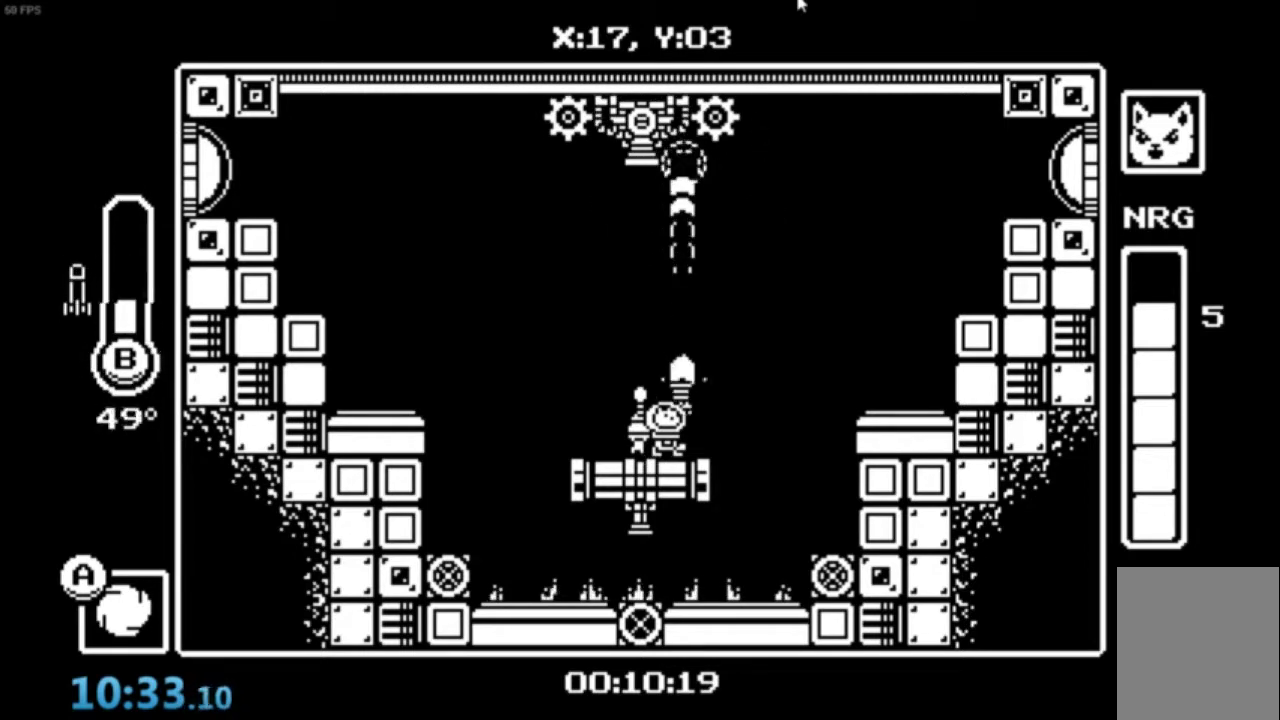
{"buttons": [], "left_stick": "up-right", "events": [[33, "X", "up"], [100, "X", "down"], [166, "X", "up"], [300, "B", "down"], [367, "B", "up"], [433, "B", "down"], [500, "B", "up"]]}
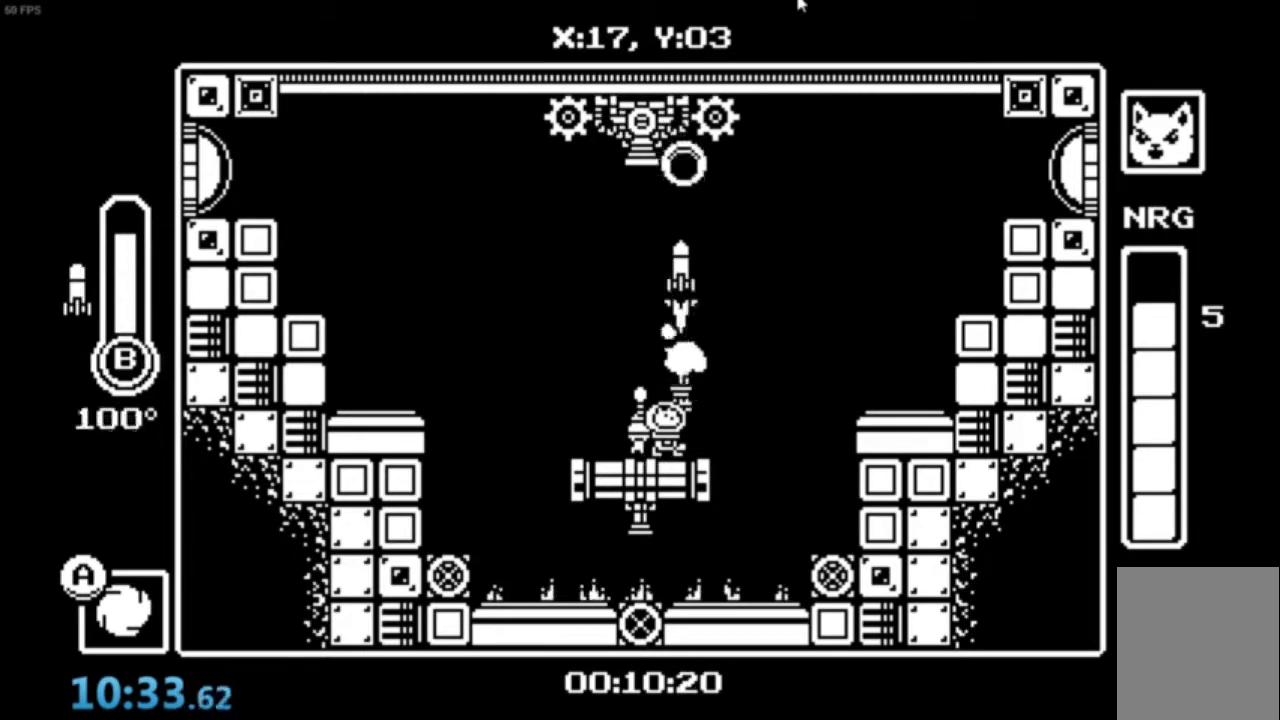
{"buttons": [], "left_stick": "up-right", "events": [[67, "B", "down"], [134, "B", "up"], [234, "B", "down"], [300, "B", "up"], [434, "X", "down"], [467, "X", "up"]]}
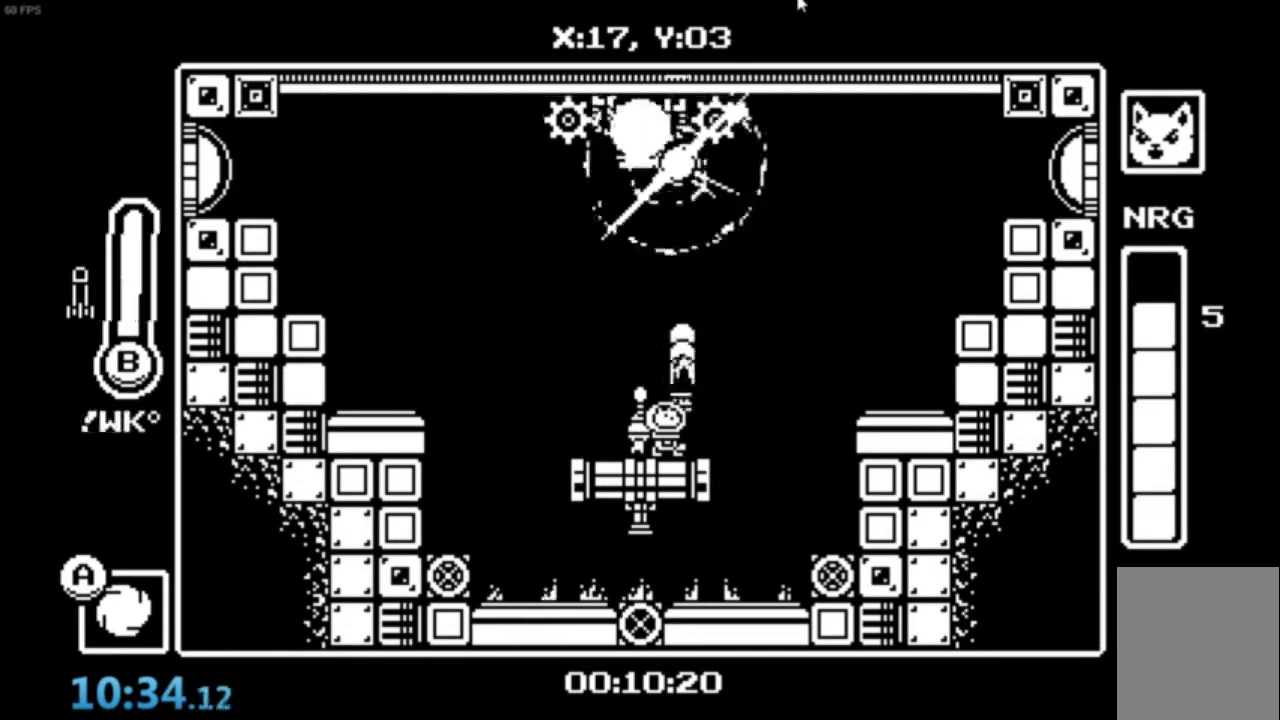
{"buttons": [], "left_stick": "up-right", "events": [[33, "X", "down"], [66, "X", "up"], [133, "X", "down"], [200, "X", "up"], [266, "X", "down"], [333, "X", "up"], [400, "X", "down"], [467, "X", "up"]]}
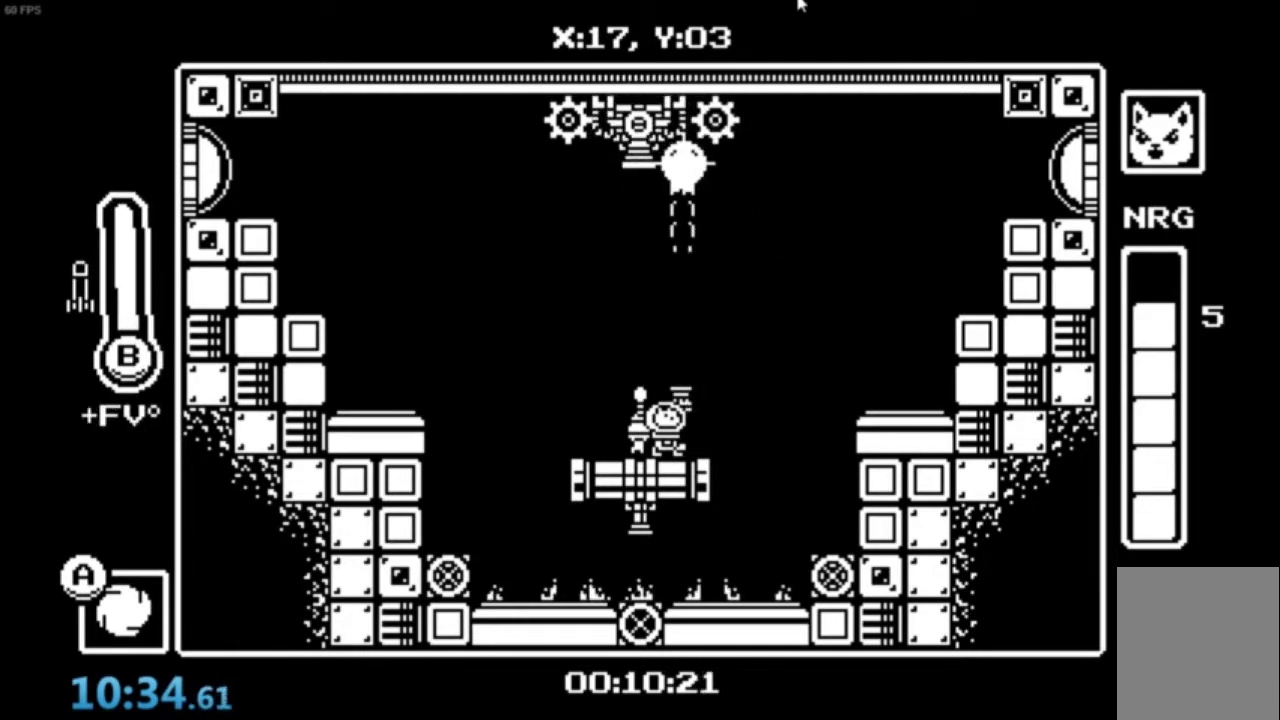
{"buttons": [], "left_stick": "up-right", "events": [[67, "X", "down"], [334, "X", "up"], [400, "X", "down"], [467, "X", "up"]]}
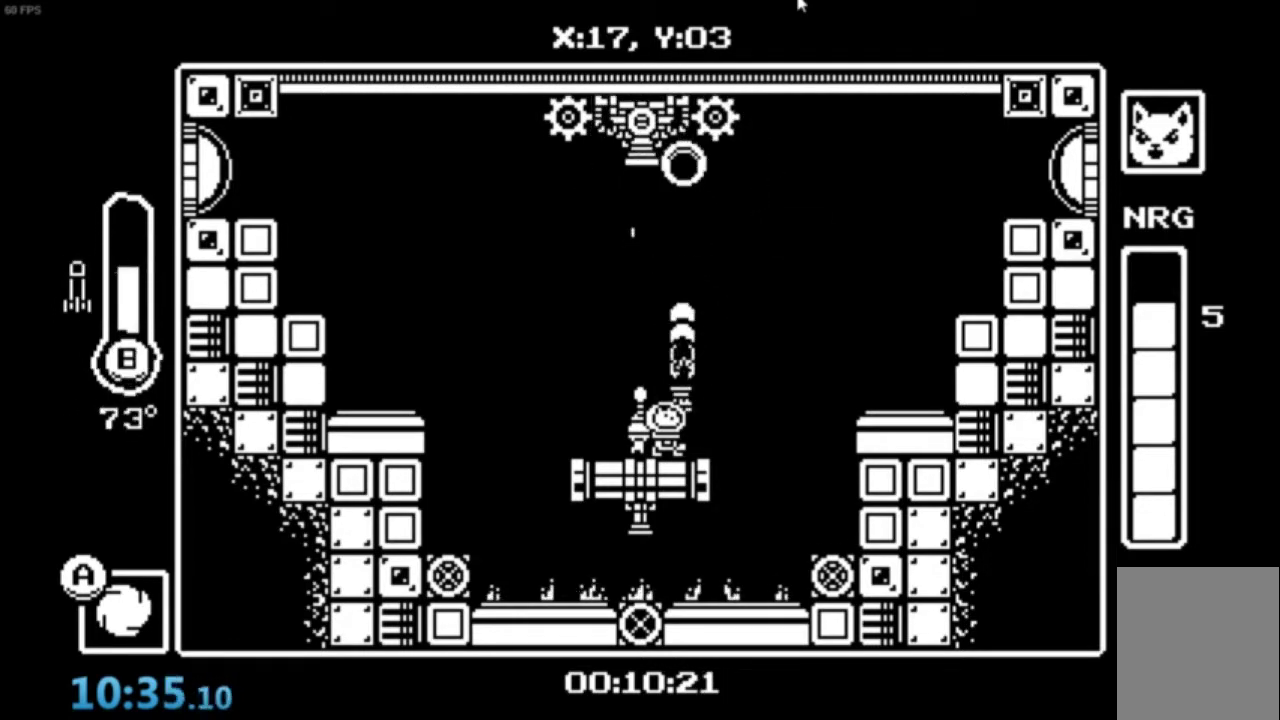
{"buttons": ["B"], "left_stick": "up-right", "events": [[33, "X", "down"], [100, "X", "up"], [166, "X", "down"], [233, "X", "up"], [300, "X", "down"], [367, "X", "up"], [500, "B", "down"]]}
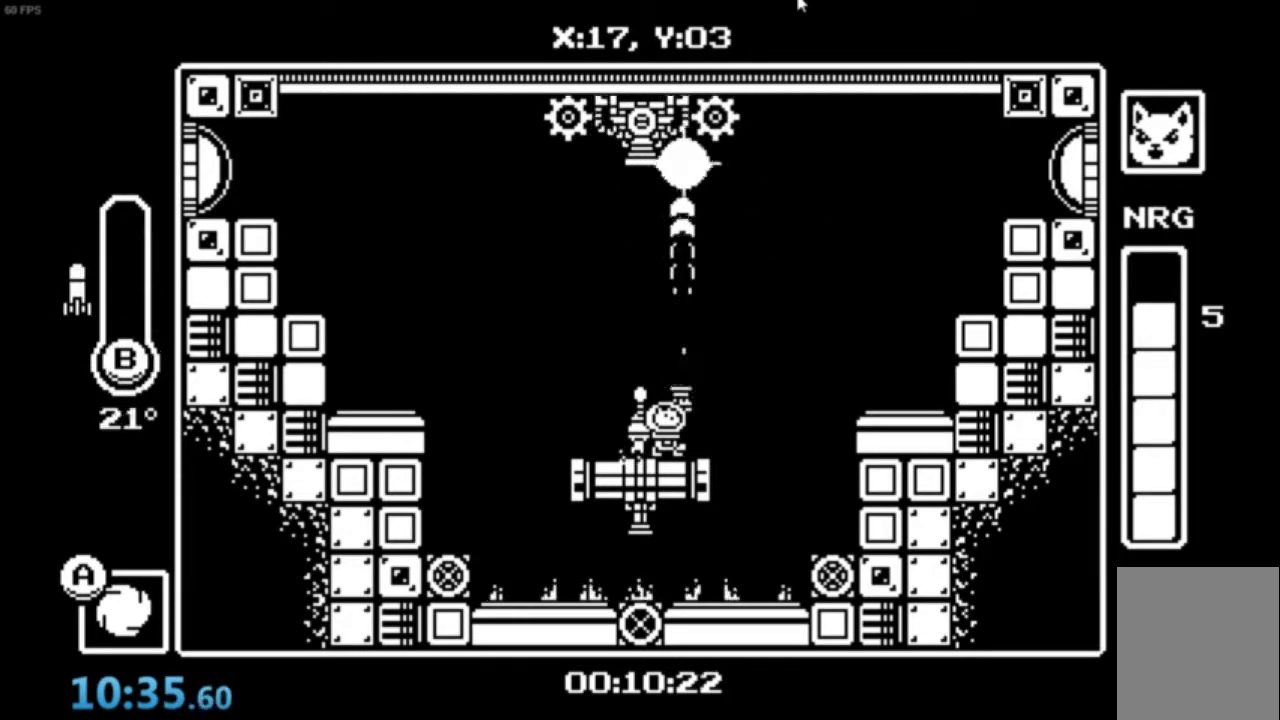
{"buttons": ["B"], "left_stick": "up-right", "events": [[100, "B", "up"], [167, "B", "down"], [234, "B", "up"], [300, "B", "down"], [367, "B", "up"], [434, "B", "down"]]}
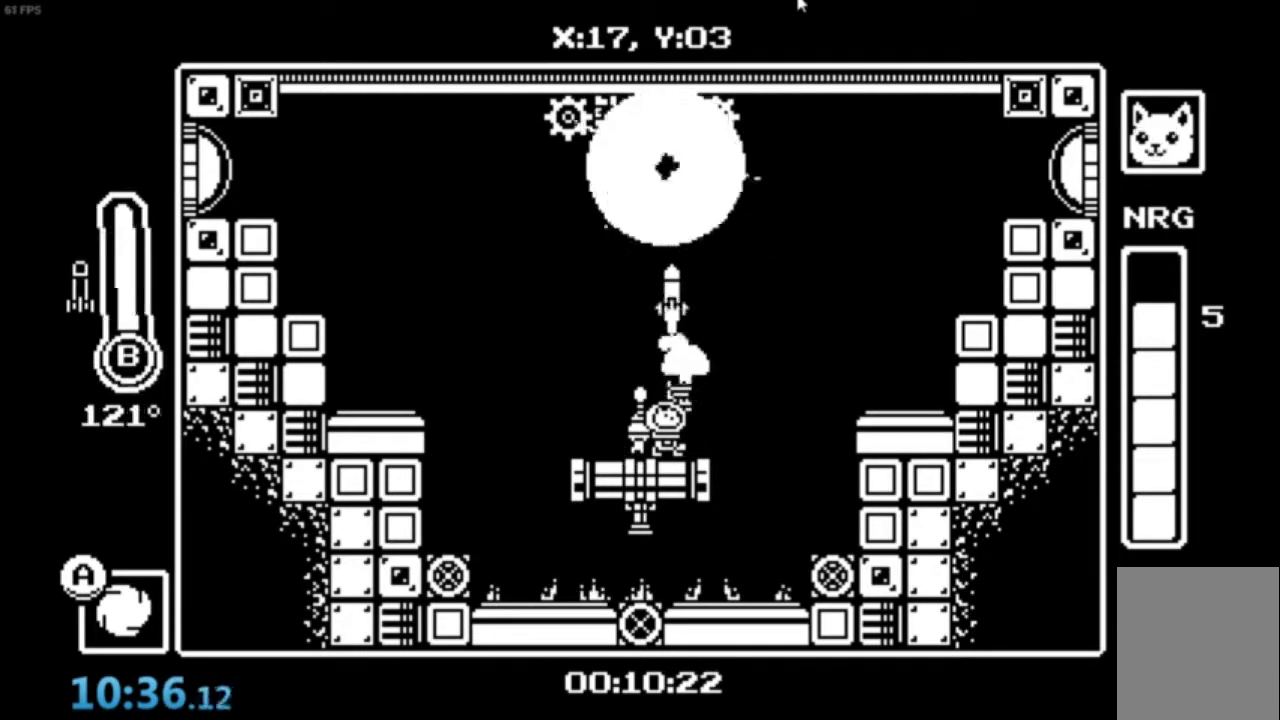
{"buttons": [], "left_stick": "up-right", "events": [[33, "B", "up"], [133, "X", "down"], [166, "X", "up"], [266, "X", "down"], [333, "X", "up"], [400, "X", "down"], [467, "X", "up"]]}
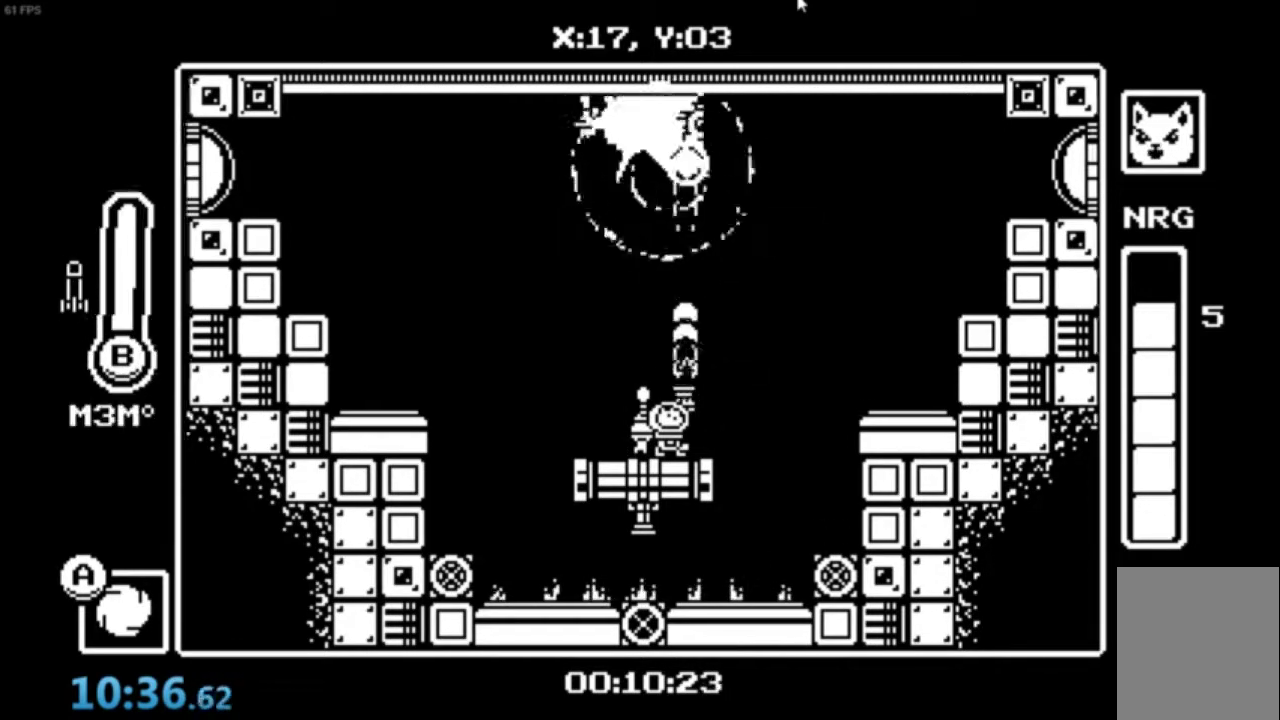
{"buttons": [], "left_stick": "up", "events": [[33, "X", "down"], [134, "X", "up"], [200, "X", "down"], [267, "X", "up"], [367, "X", "down"], [400, "X", "up"], [501, "left_stick", "up"]]}
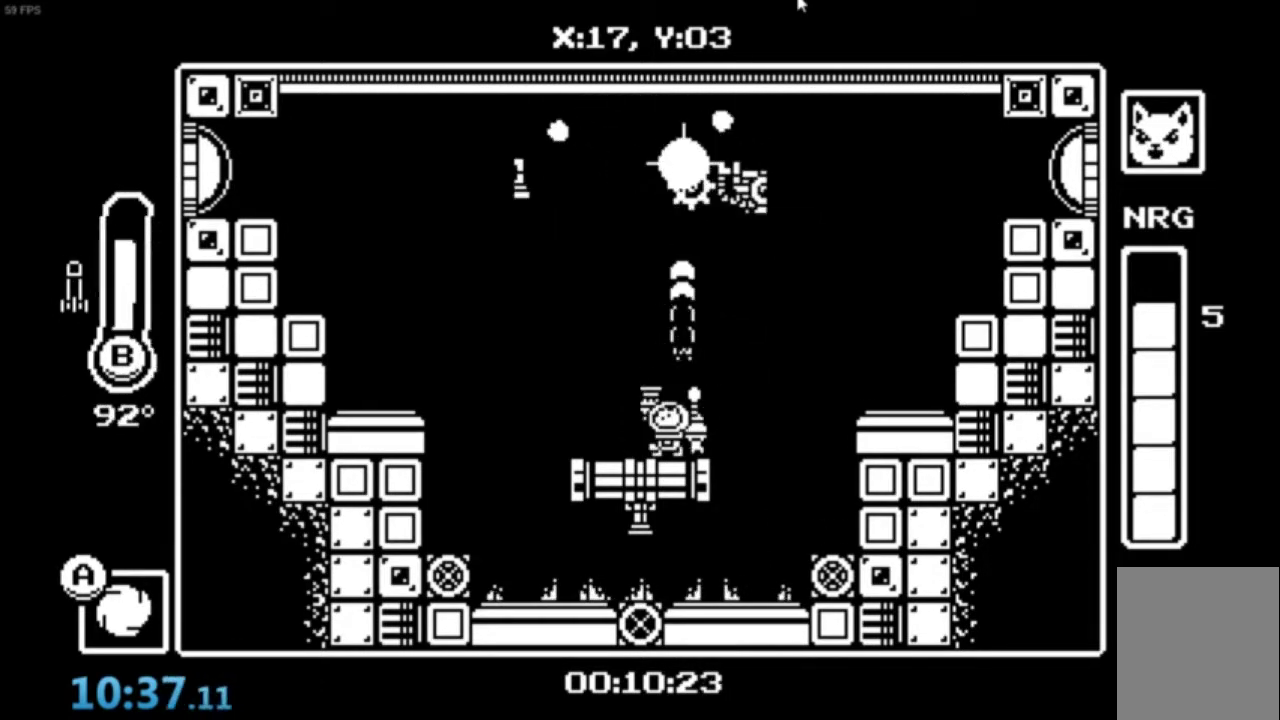
{"buttons": ["A"], "left_stick": "center"}